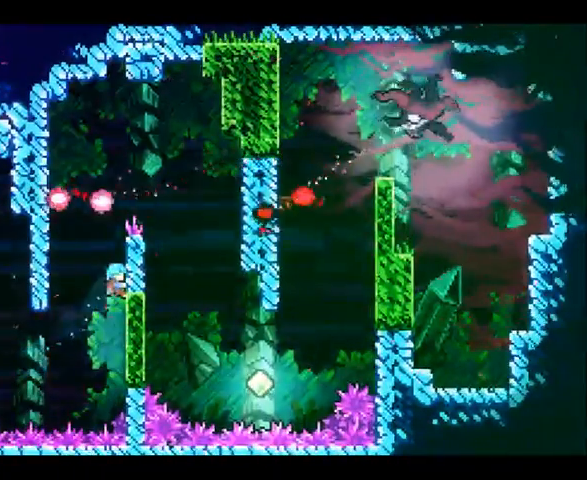
Gameplay with a controller (Xbox layout); each line is a JSON object with the inputs held at the frame after it (dt_ms = milliseconds from this image to that frame). "events" lists button and stick changes between this image and that frame as [ms after this image, input, new state], when the widget could be followed in between. Not read: L3 R3 right_stick.
{"dt_ms": 500, "buttons": ["A", "R2"], "left_stick": "left", "events": [[233, "left_stick", "left"], [367, "A", "down"]]}
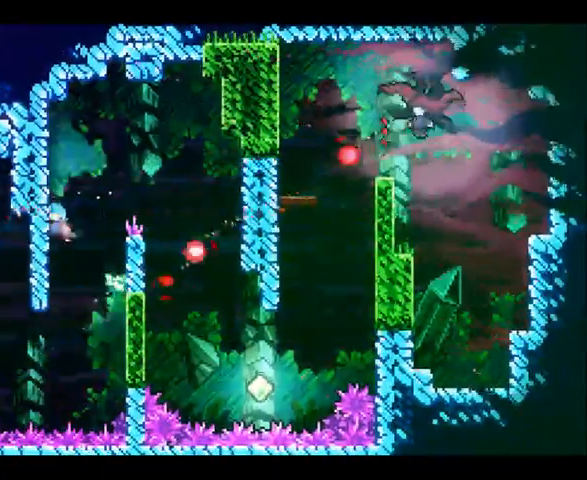
{"dt_ms": 500, "buttons": ["R2"], "left_stick": "up-left", "events": [[33, "A", "up"], [133, "left_stick", "up-left"]]}
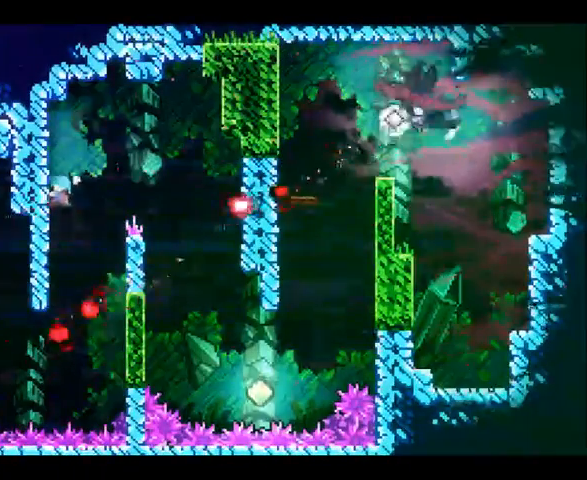
{"dt_ms": 500, "buttons": ["R2"], "left_stick": "right", "events": [[100, "left_stick", "center"], [233, "left_stick", "right"], [300, "A", "down"], [433, "A", "up"]]}
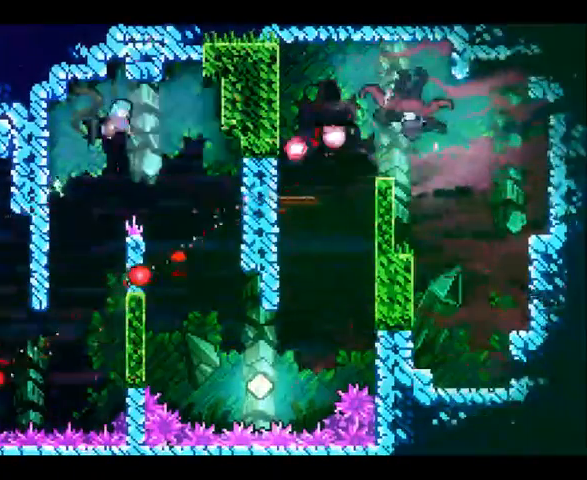
{"dt_ms": 500, "buttons": [], "left_stick": "left", "events": [[67, "R2", "up"], [267, "left_stick", "center"], [467, "left_stick", "left"]]}
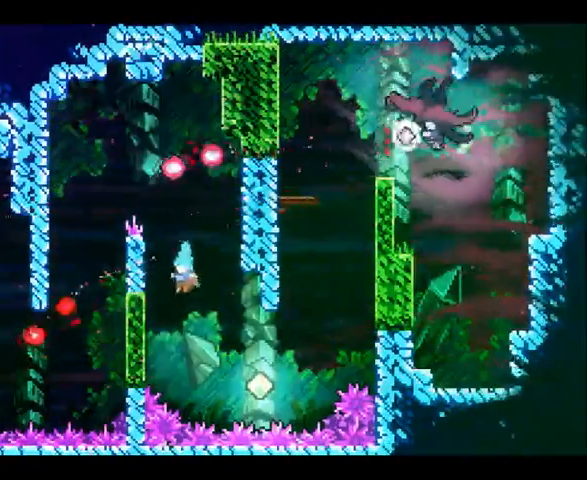
{"dt_ms": 500, "buttons": [], "left_stick": "up-right", "events": [[233, "A", "down"], [300, "left_stick", "up-right"], [333, "A", "up"]]}
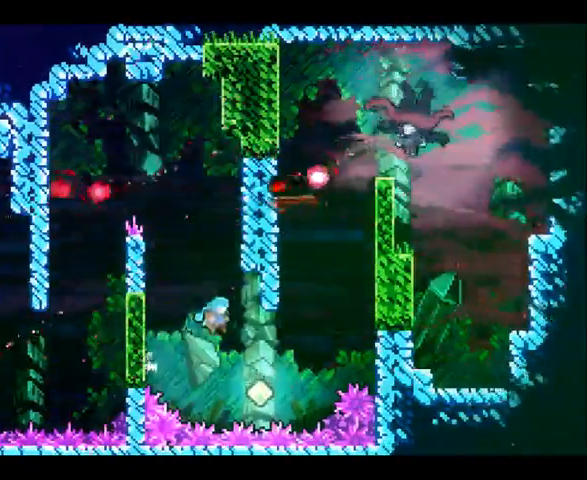
{"dt_ms": 500, "buttons": [], "left_stick": "up-right", "events": []}
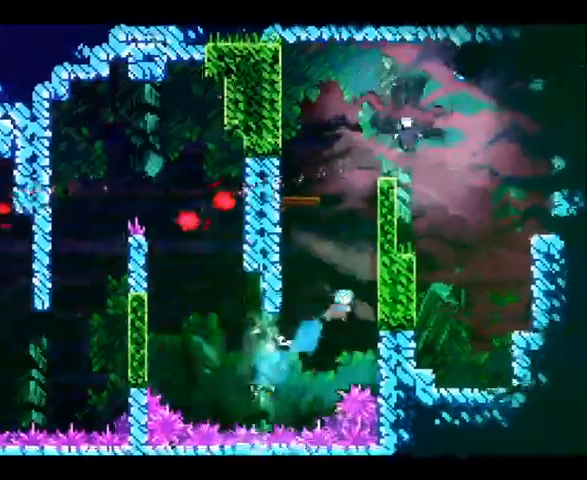
{"dt_ms": 500, "buttons": ["R2"], "left_stick": "up-left", "events": [[33, "R2", "down"], [300, "left_stick", "center"], [400, "left_stick", "up-left"]]}
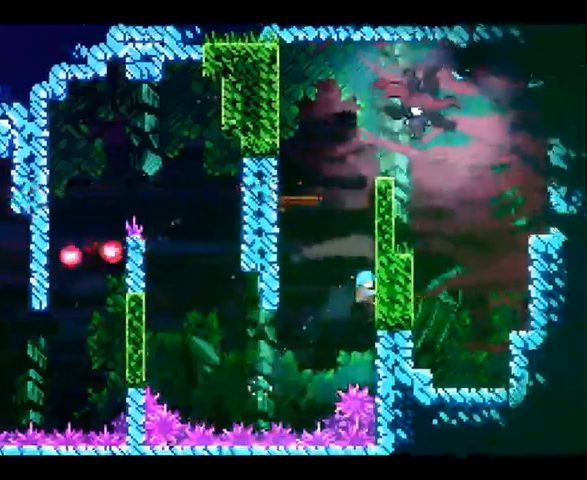
{"dt_ms": 500, "buttons": ["R2"], "left_stick": "up-left", "events": []}
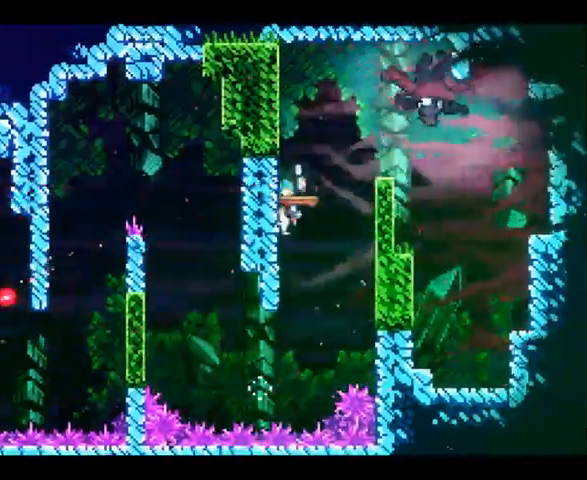
{"dt_ms": 500, "buttons": ["A", "R2"], "left_stick": "up-right", "events": [[267, "A", "down"], [267, "left_stick", "up-right"]]}
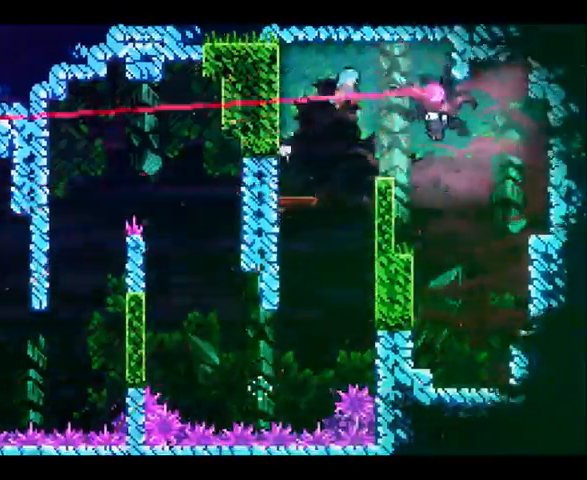
{"dt_ms": 500, "buttons": [], "left_stick": "center", "events": [[100, "left_stick", "right"], [167, "A", "up"], [167, "R2", "up"], [433, "left_stick", "center"]]}
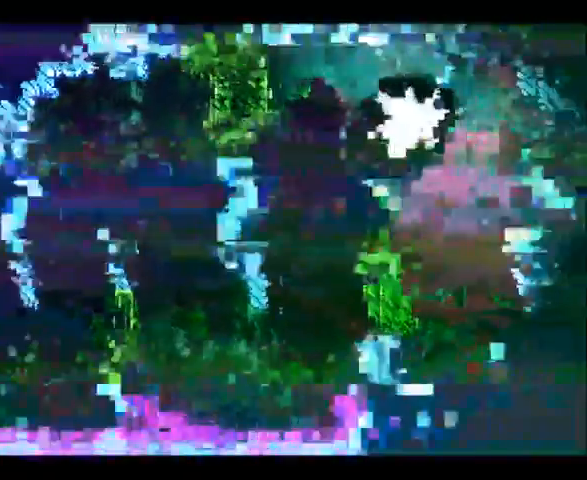
{"dt_ms": 500, "buttons": [], "left_stick": "right", "events": [[33, "left_stick", "right"]]}
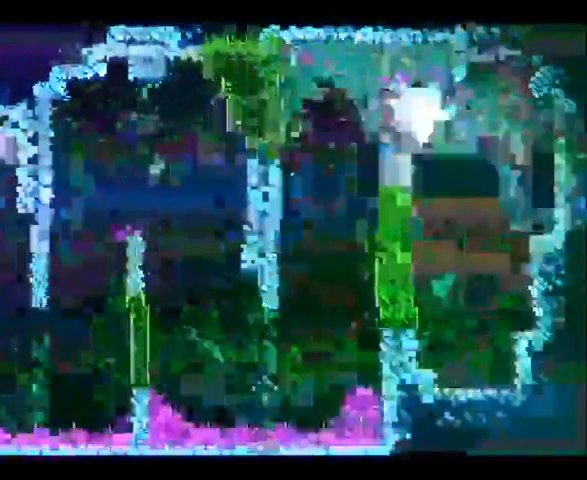
{"dt_ms": 500, "buttons": [], "left_stick": "center", "events": [[367, "left_stick", "center"]]}
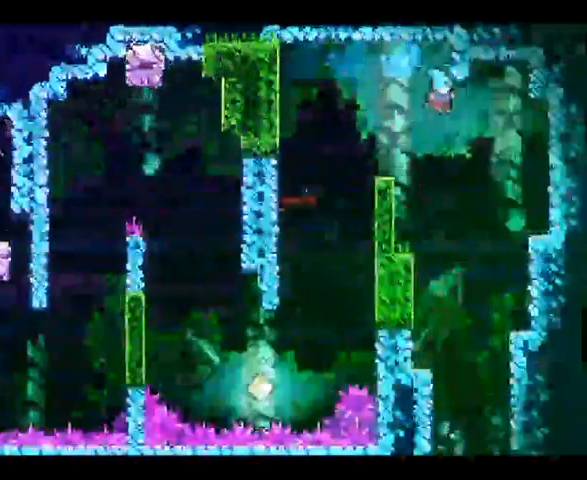
{"dt_ms": 500, "buttons": [], "left_stick": "center", "events": [[133, "left_stick", "right"], [300, "left_stick", "center"]]}
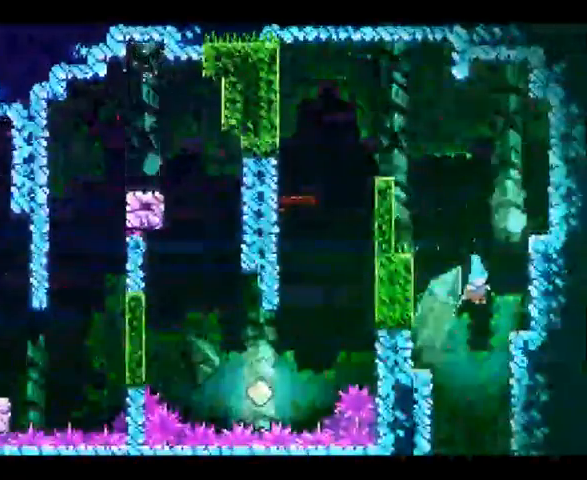
{"dt_ms": 500, "buttons": [], "left_stick": "center", "events": [[33, "left_stick", "down"], [367, "left_stick", "center"]]}
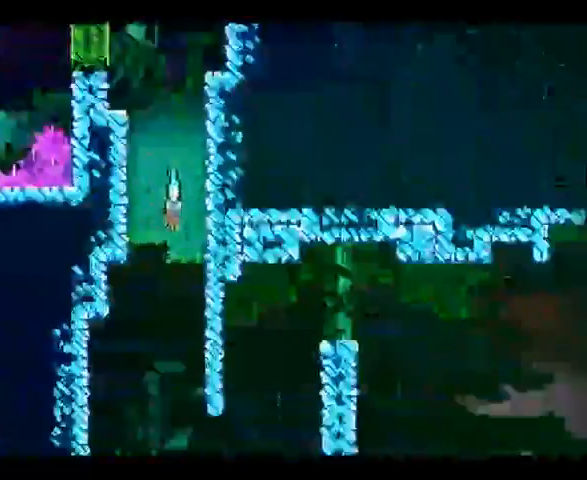
{"dt_ms": 500, "buttons": [], "left_stick": "center", "events": []}
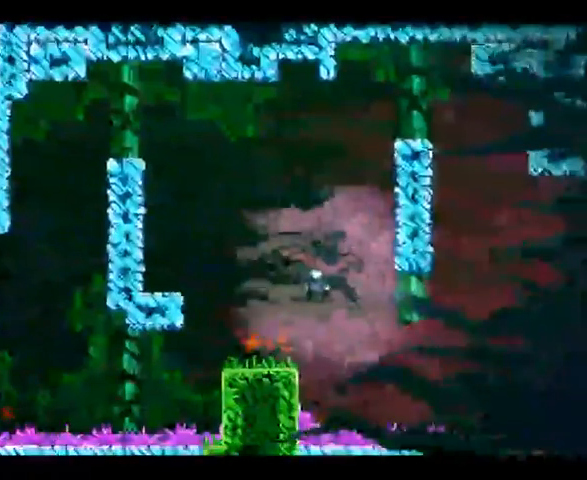
{"dt_ms": 500, "buttons": [], "left_stick": "right", "events": [[400, "left_stick", "right"]]}
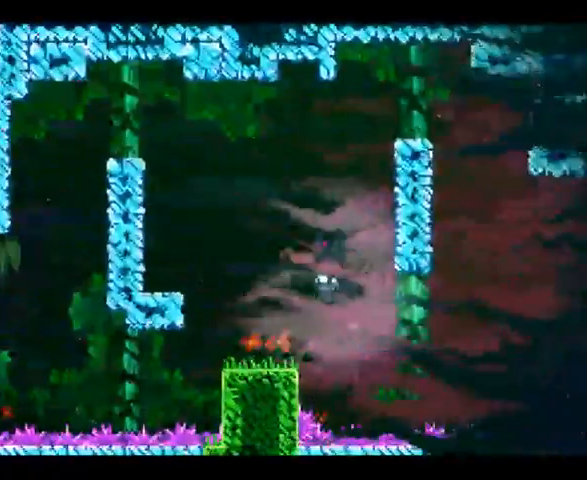
{"dt_ms": 500, "buttons": ["X", "R2"], "left_stick": "up-right", "events": [[133, "X", "down"], [167, "left_stick", "up-right"], [400, "R2", "down"]]}
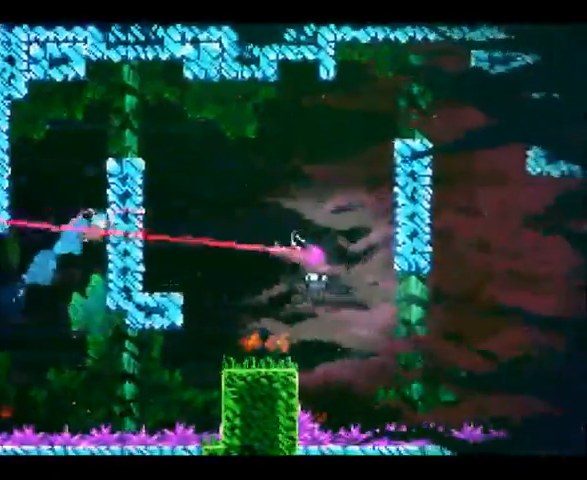
{"dt_ms": 500, "buttons": ["A", "R2"], "left_stick": "up-right", "events": [[67, "A", "down"], [67, "X", "up"]]}
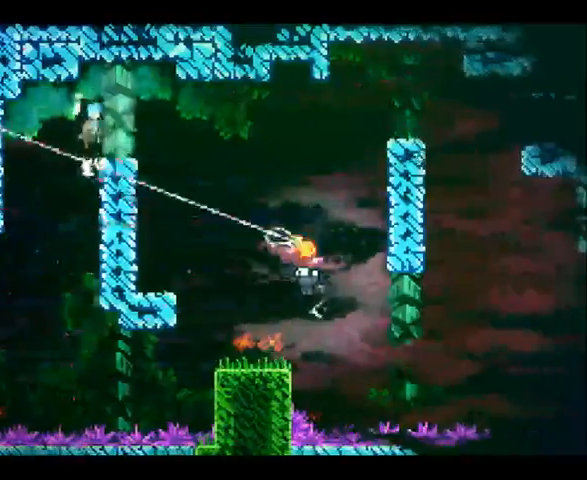
{"dt_ms": 500, "buttons": ["A"], "left_stick": "right", "events": [[33, "R2", "up"], [33, "left_stick", "center"], [233, "left_stick", "right"]]}
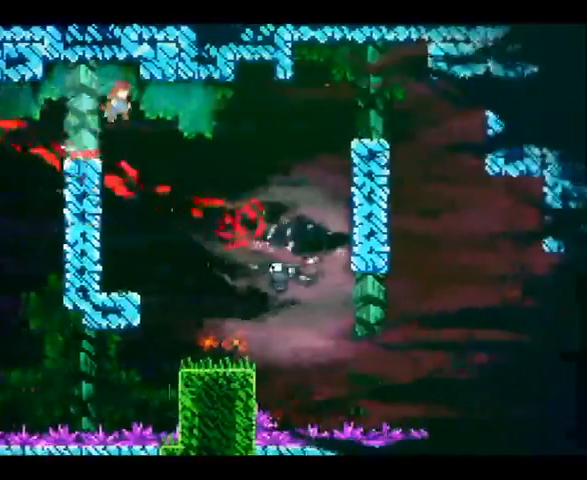
{"dt_ms": 500, "buttons": ["A", "X"], "left_stick": "right", "events": [[267, "A", "up"], [367, "A", "down"], [467, "X", "down"]]}
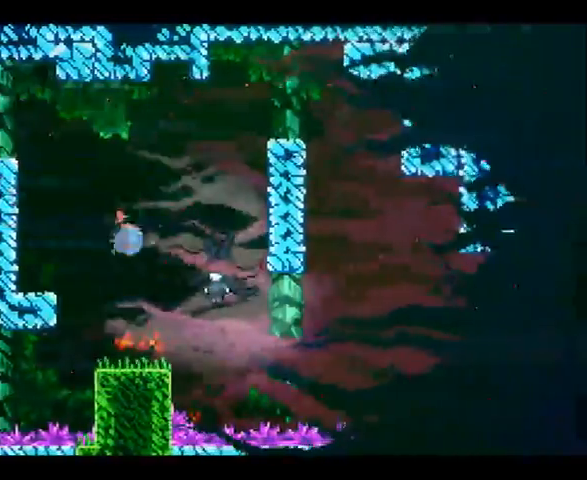
{"dt_ms": 500, "buttons": [], "left_stick": "left", "events": [[33, "X", "up"], [100, "A", "up"], [233, "left_stick", "left"]]}
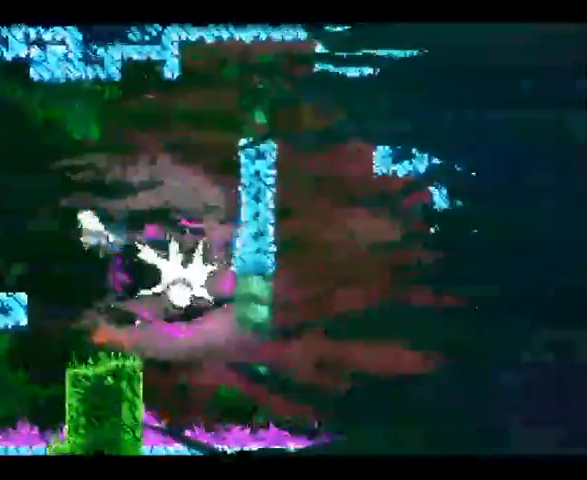
{"dt_ms": 500, "buttons": [], "left_stick": "right", "events": [[333, "left_stick", "center"], [400, "left_stick", "right"]]}
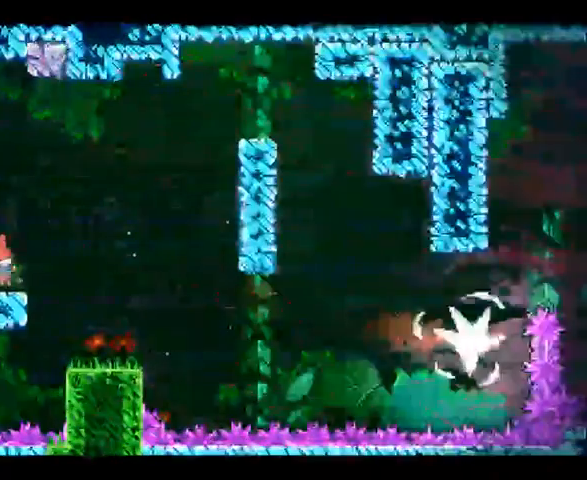
{"dt_ms": 1000, "buttons": ["X", "R2"], "left_stick": "up-right"}
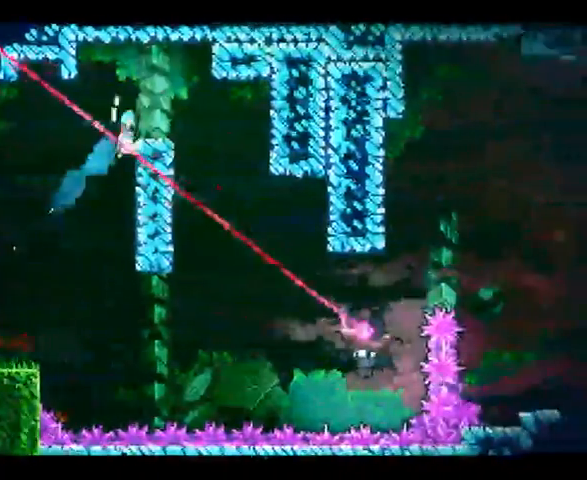
{"dt_ms": 500, "buttons": [], "left_stick": "right", "events": [[133, "R2", "up"], [200, "left_stick", "center"], [300, "left_stick", "right"], [500, "X", "up"]]}
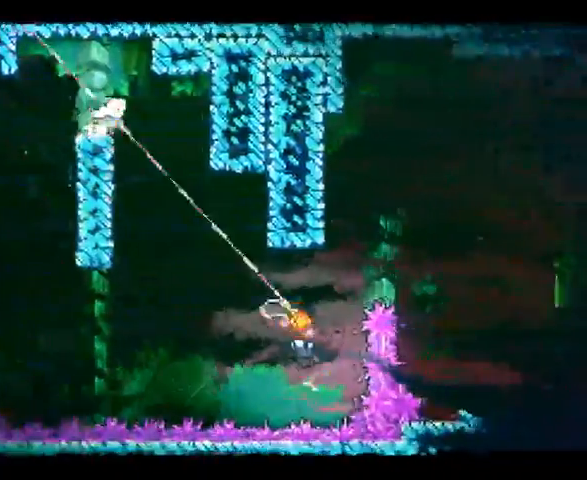
{"dt_ms": 500, "buttons": [], "left_stick": "right", "events": [[33, "X", "down"], [67, "X", "up"]]}
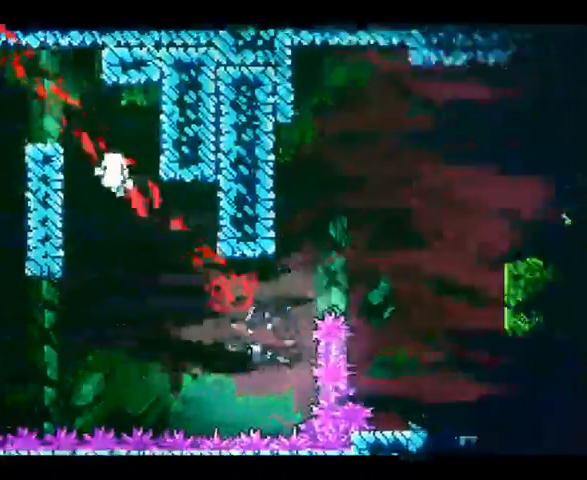
{"dt_ms": 500, "buttons": [], "left_stick": "center", "events": [[200, "left_stick", "center"]]}
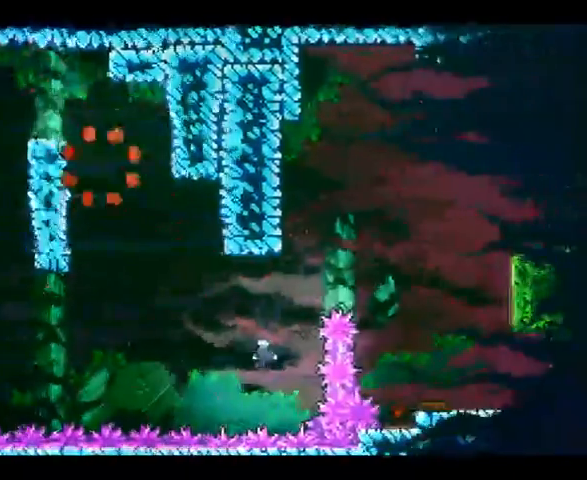
{"dt_ms": 500, "buttons": [], "left_stick": "center", "events": []}
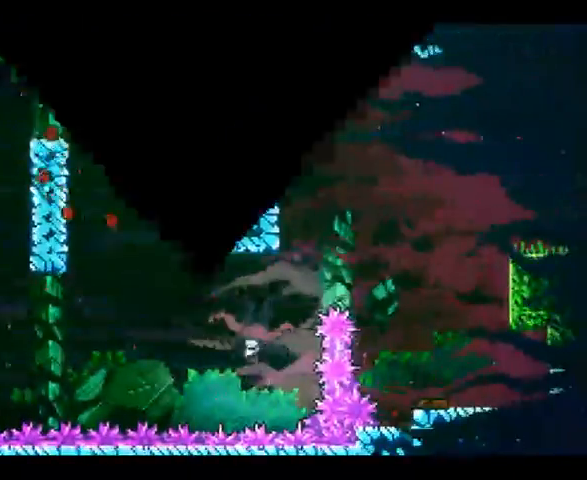
{"dt_ms": 500, "buttons": [], "left_stick": "center", "events": []}
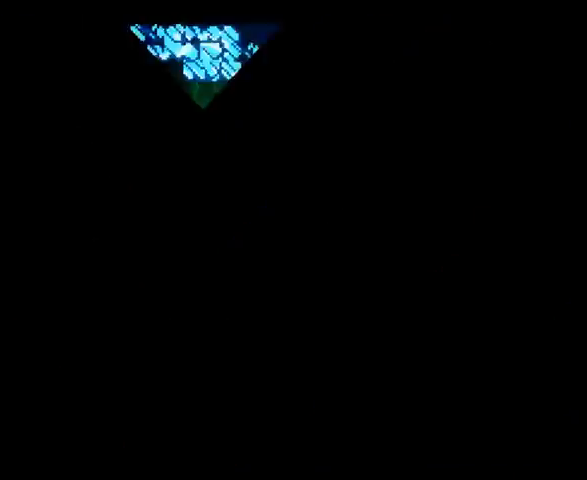
{"dt_ms": 500, "buttons": [], "left_stick": "right", "events": [[233, "left_stick", "right"]]}